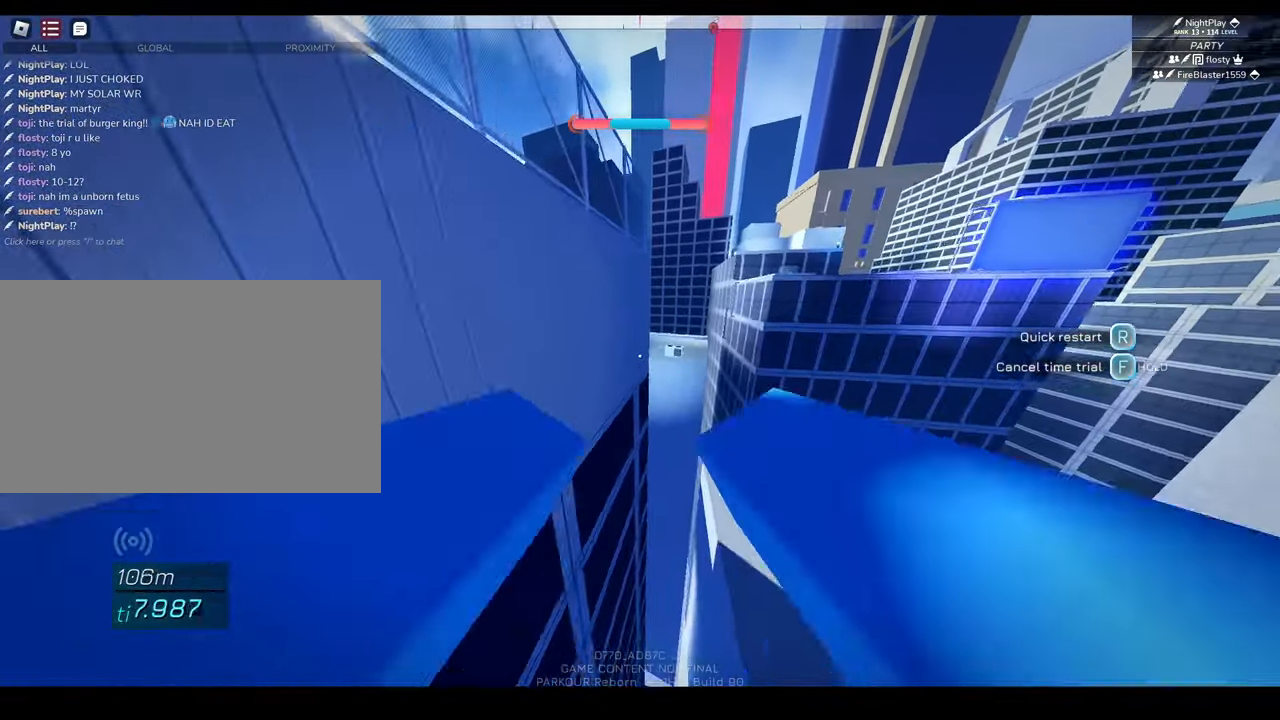
Gameplay with keyboard and mouse; each line is a JSON object with the keys and mouse buttons held at the frame after it. "events" lists presses ("down") and releases ("up") of "a", "alt", "c", "caps_lock", "ctrl", "d", "e", "f", "g", "q", "r", "s", "shift", "space", "t", "tab", "v", "w", "x", "z", "mouse_left", "mouse_wheel" and "mouse_right" between this image and that frame as [ms after this image, input, new state], when the widget could be followed in between. "mouse_left", "mouse_wheel", "mouse_right" = the "left", "wheel", "right" buttons of the "mouse" list. No other keys are recorded. "wheel" means that the mouse wheel is clicked or scrolled. Not read: 1 2 3 4 5 mouse_move.
{"keys": ["a", "w"], "mouse": ["right"], "events": [[217, "space", "up"], [350, "a", "down"]]}
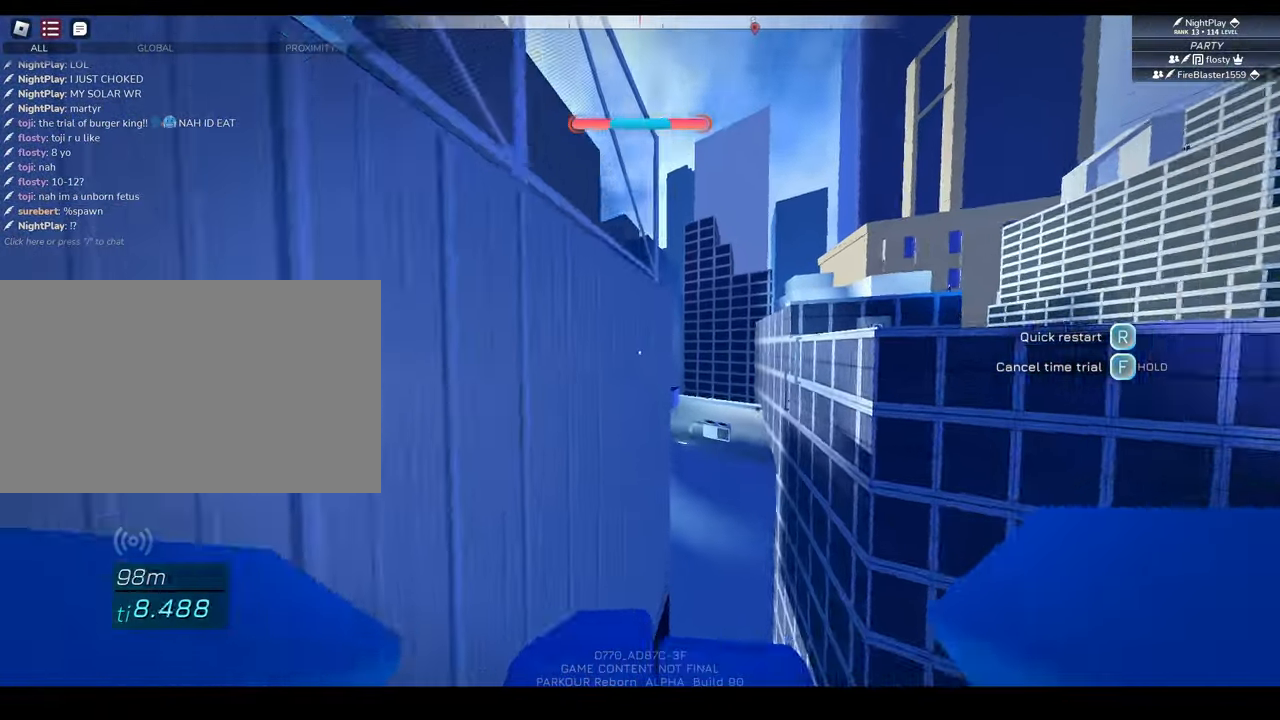
{"keys": ["a", "w"], "mouse": ["right"], "events": [[50, "a", "up"], [183, "mouse_wheel", "down"], [233, "space", "down"], [283, "space", "up"], [333, "a", "down"], [333, "mouse_wheel", "up"], [333, "space", "down"], [417, "space", "up"]]}
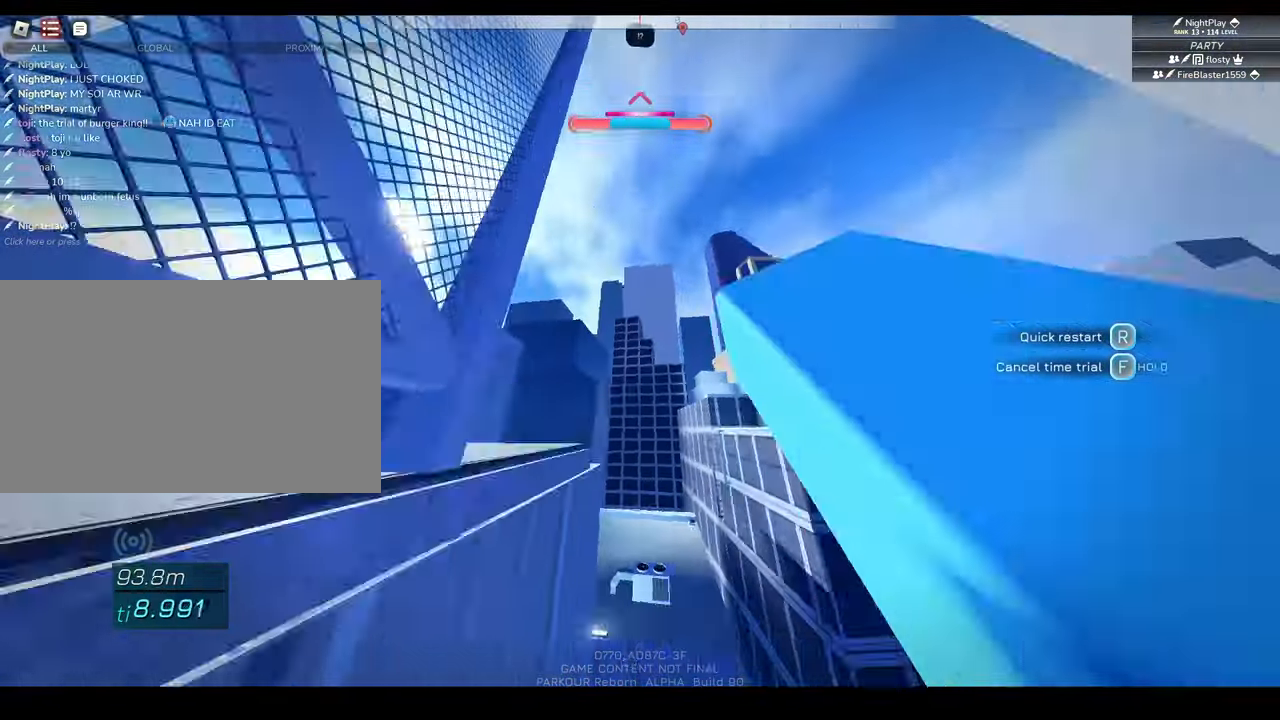
{"keys": ["space", "w"], "mouse": ["right"], "events": [[100, "a", "up"], [250, "space", "down"]]}
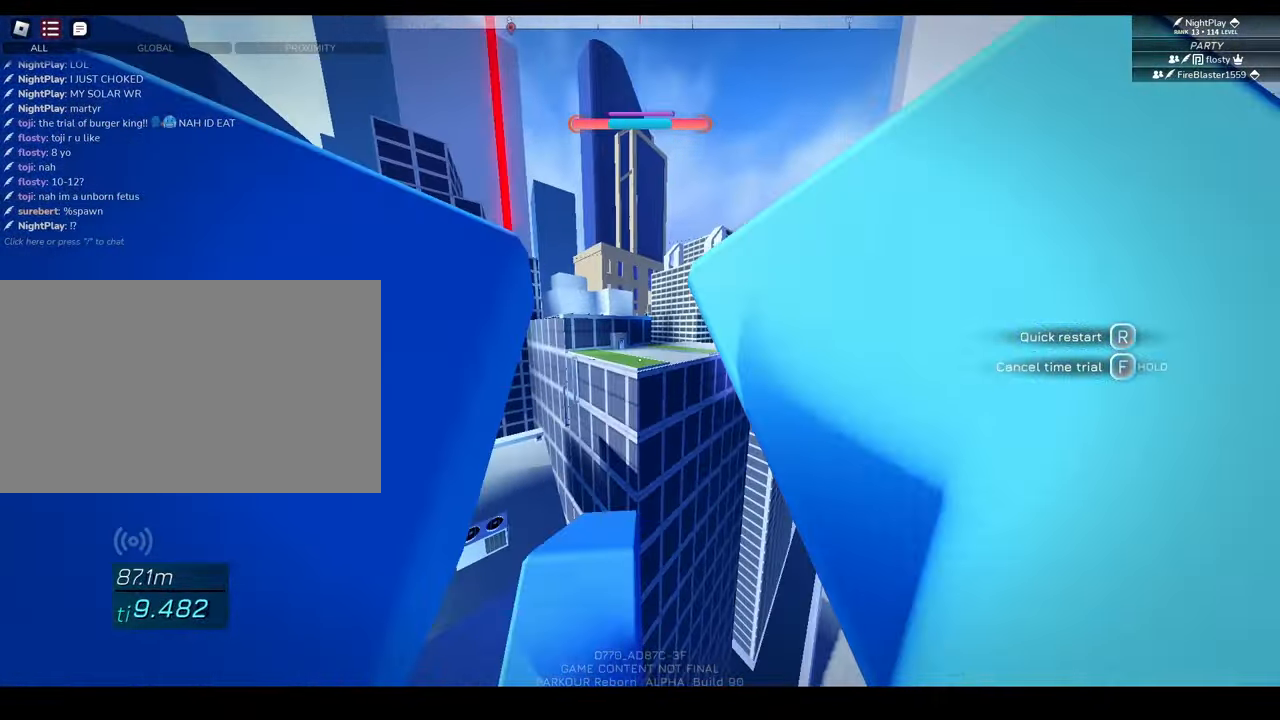
{"keys": ["w"], "mouse": ["right"], "events": [[33, "space", "up"]]}
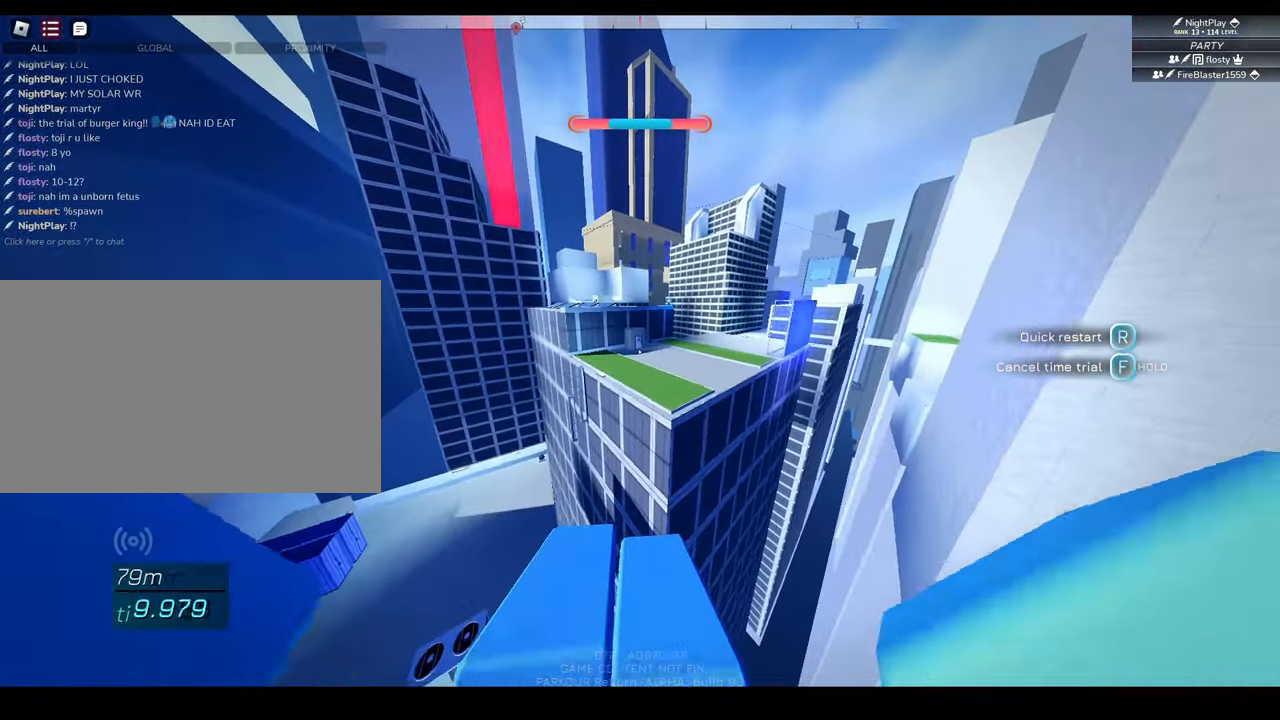
{"keys": ["w"], "mouse": ["right"], "events": [[50, "d", "down"], [467, "d", "up"]]}
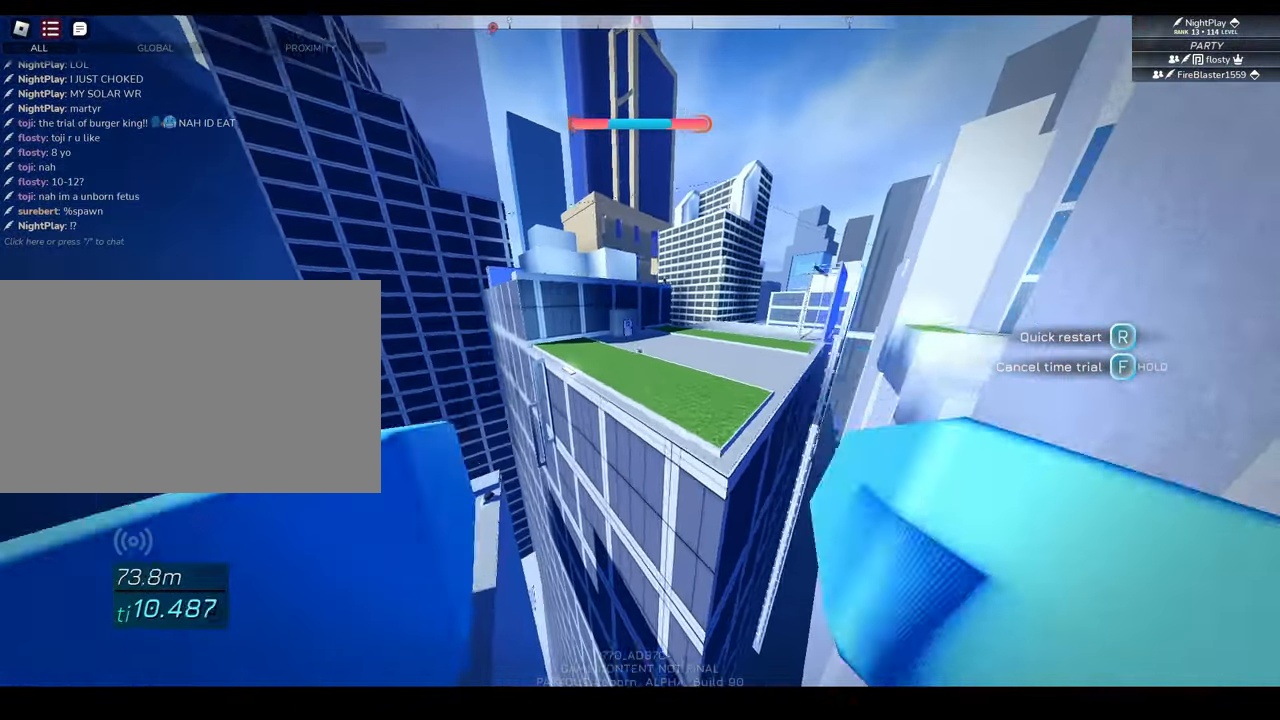
{"keys": ["w"], "mouse": ["wheel", "right"], "events": [[350, "mouse_wheel", "down"]]}
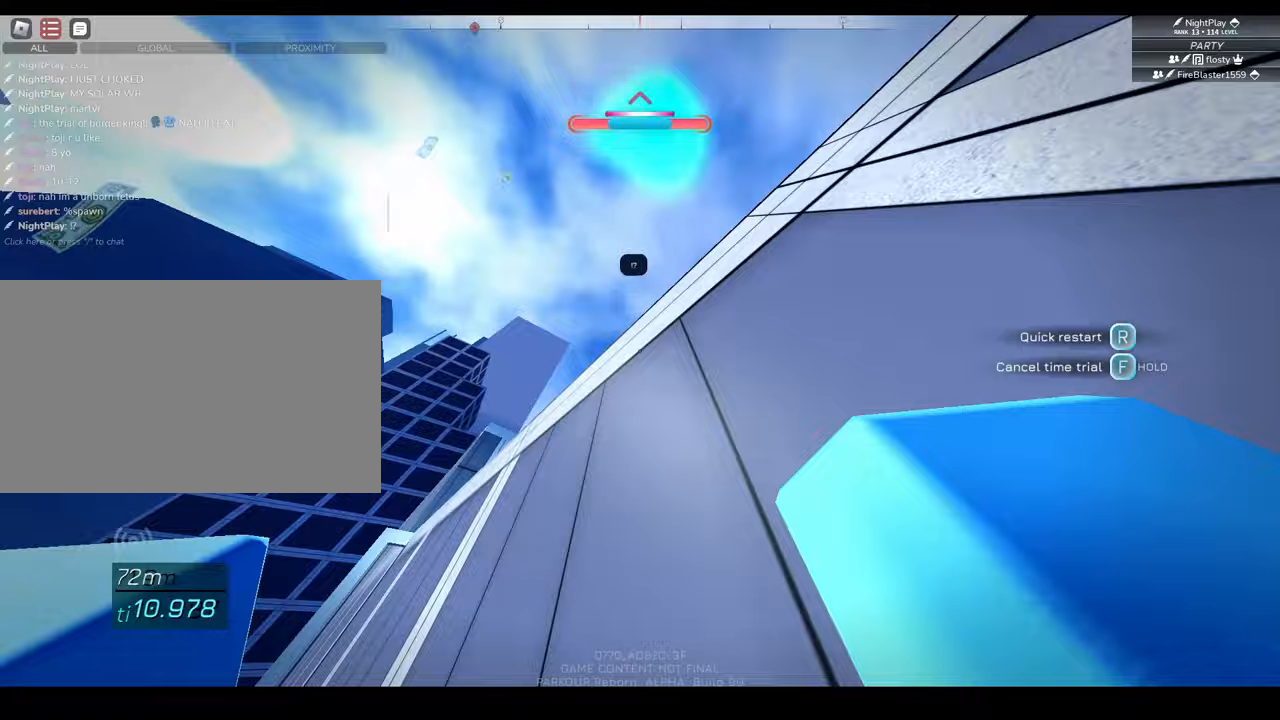
{"keys": ["shift", "space", "w"], "mouse": ["right"], "events": [[33, "mouse_wheel", "up"], [33, "space", "down"], [117, "space", "up"], [217, "shift", "down"], [350, "space", "down"]]}
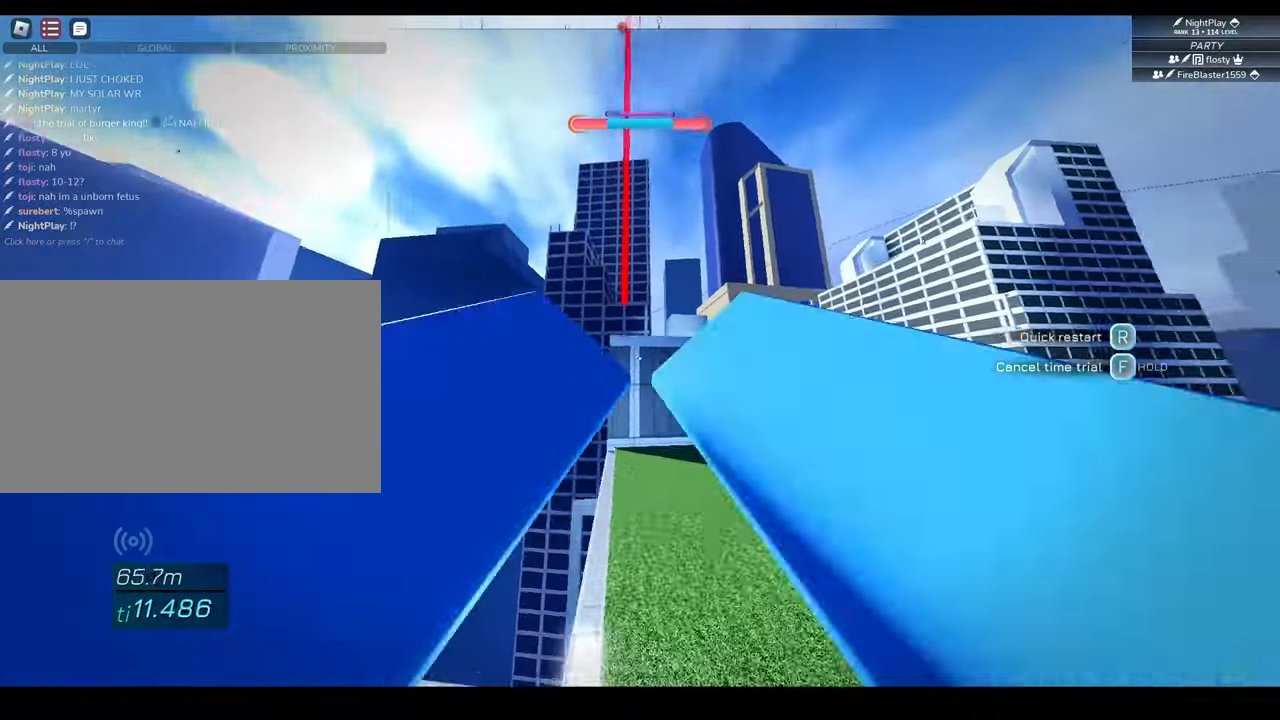
{"keys": ["a", "w"], "mouse": ["right"], "events": [[367, "shift", "up"], [417, "a", "down"], [417, "space", "up"]]}
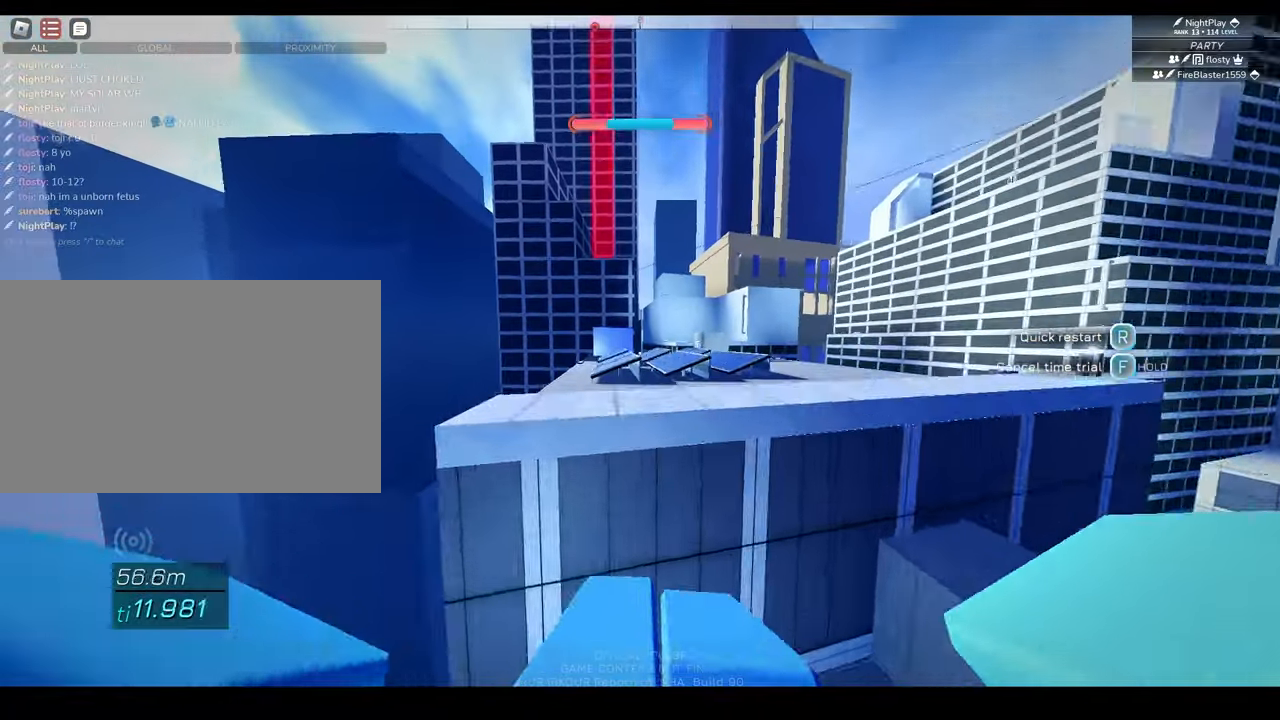
{"keys": ["space", "w"], "mouse": ["right"], "events": [[217, "a", "up"], [483, "space", "down"]]}
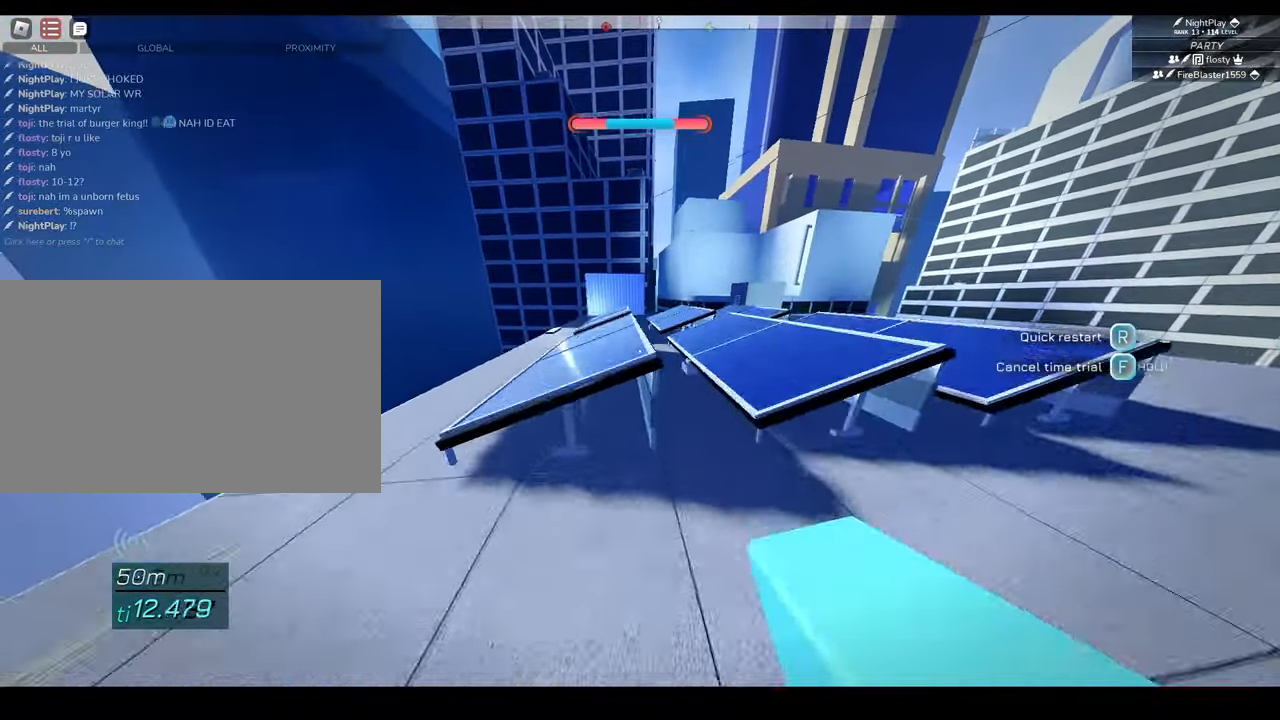
{"keys": ["space", "w"], "mouse": ["right"], "events": []}
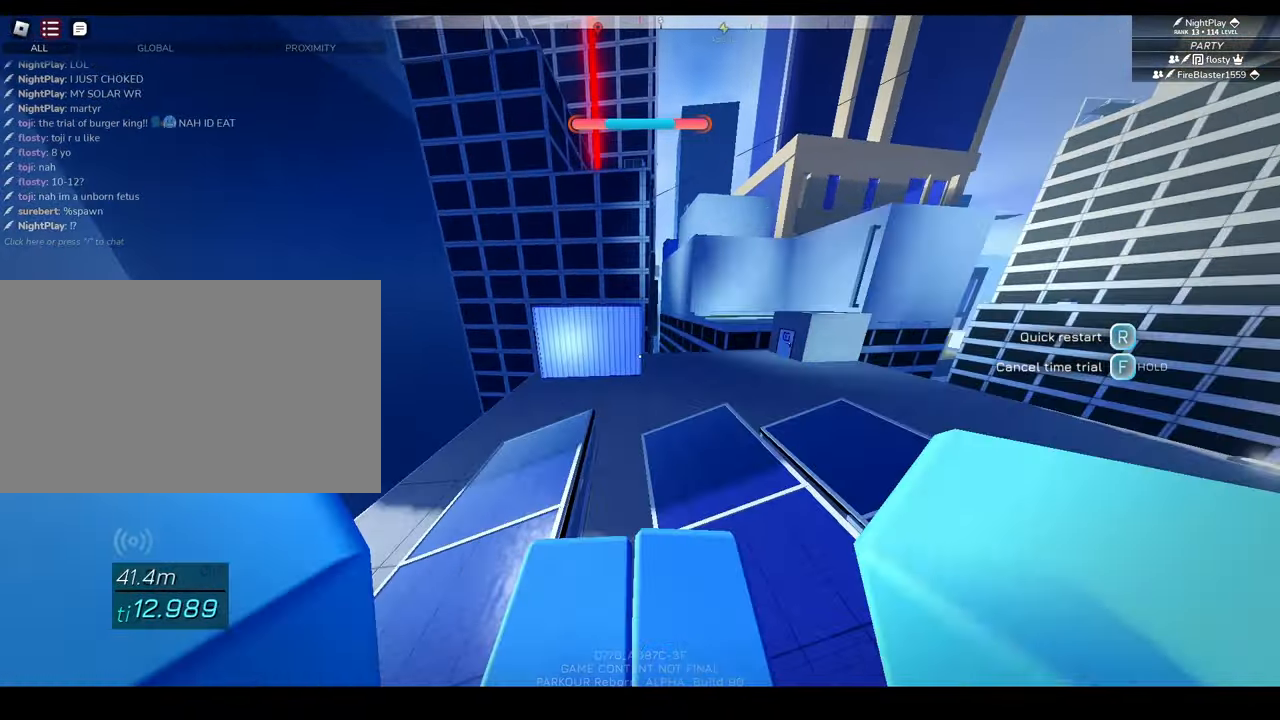
{"keys": ["w"], "mouse": ["right"], "events": [[100, "shift", "down"], [233, "a", "down"], [367, "shift", "up"], [367, "space", "up"], [417, "a", "up"]]}
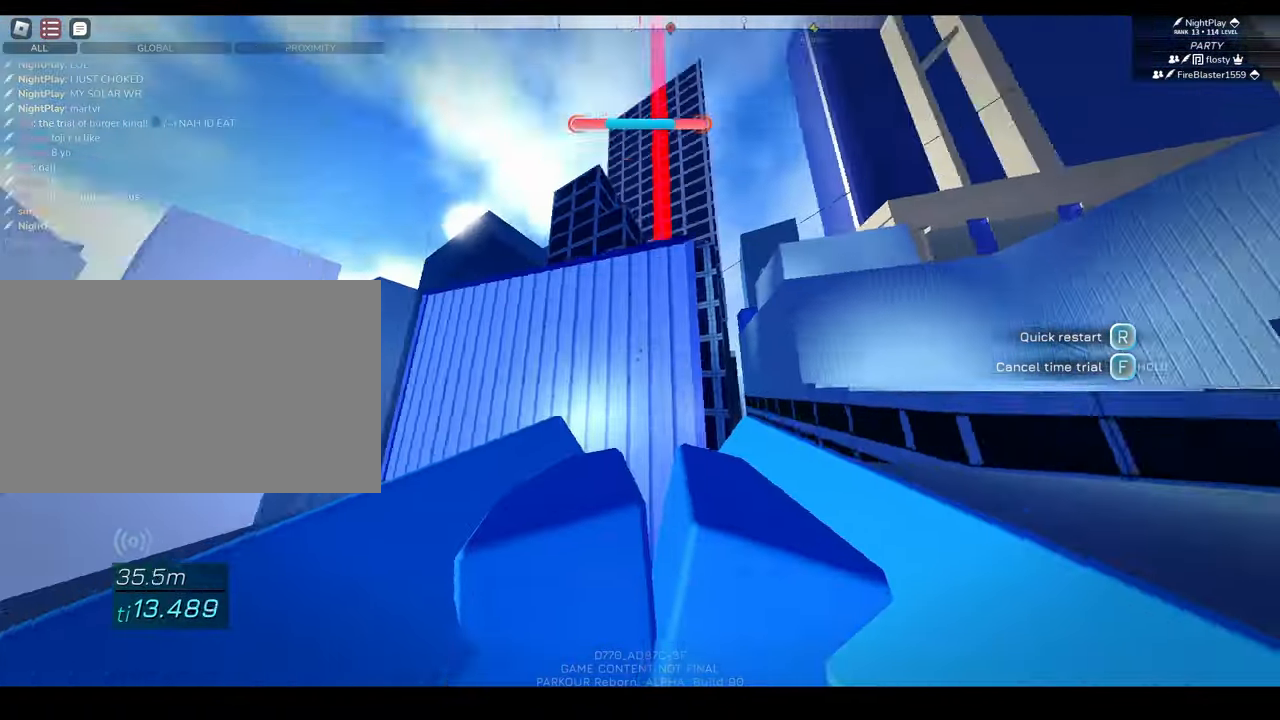
{"keys": ["space", "w"], "mouse": ["right"], "events": [[67, "mouse_wheel", "down"], [67, "space", "down"], [100, "space", "up"], [150, "space", "down"], [200, "mouse_wheel", "up"], [250, "space", "up"], [483, "space", "down"]]}
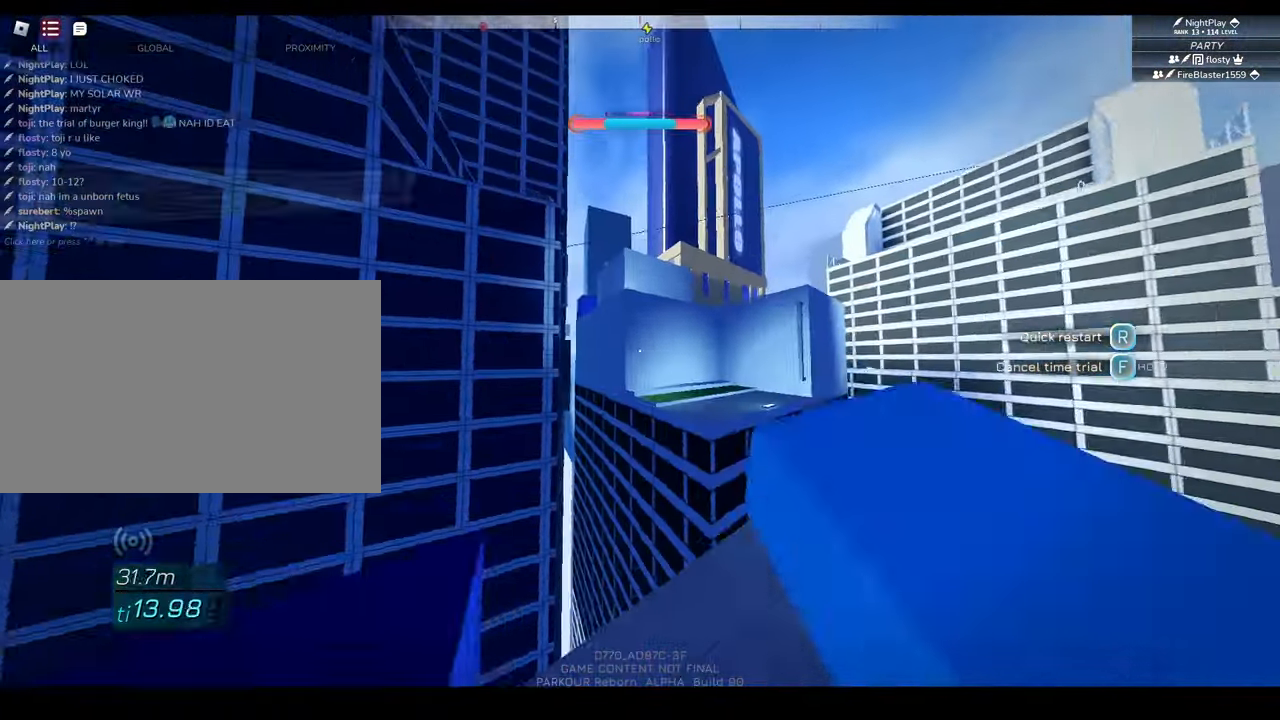
{"keys": ["w"], "mouse": ["right"], "events": [[267, "space", "up"]]}
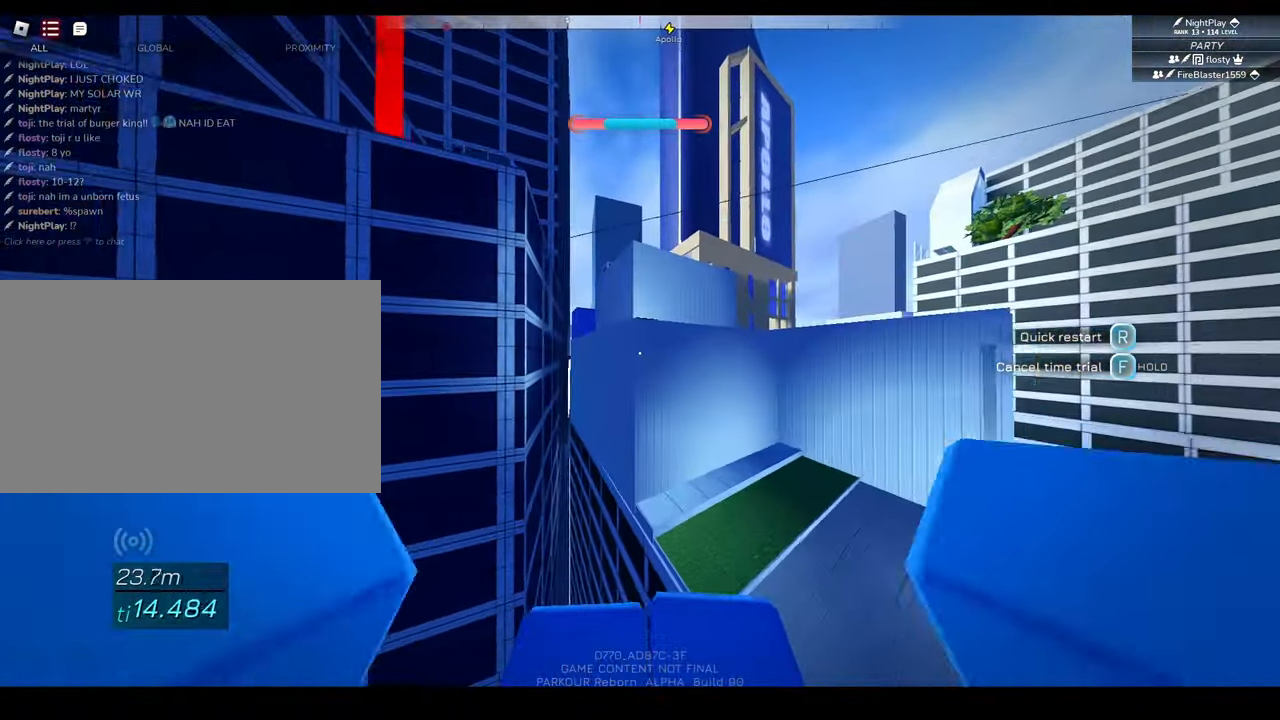
{"keys": ["w"], "mouse": ["right"], "events": [[100, "d", "down"], [233, "d", "up"]]}
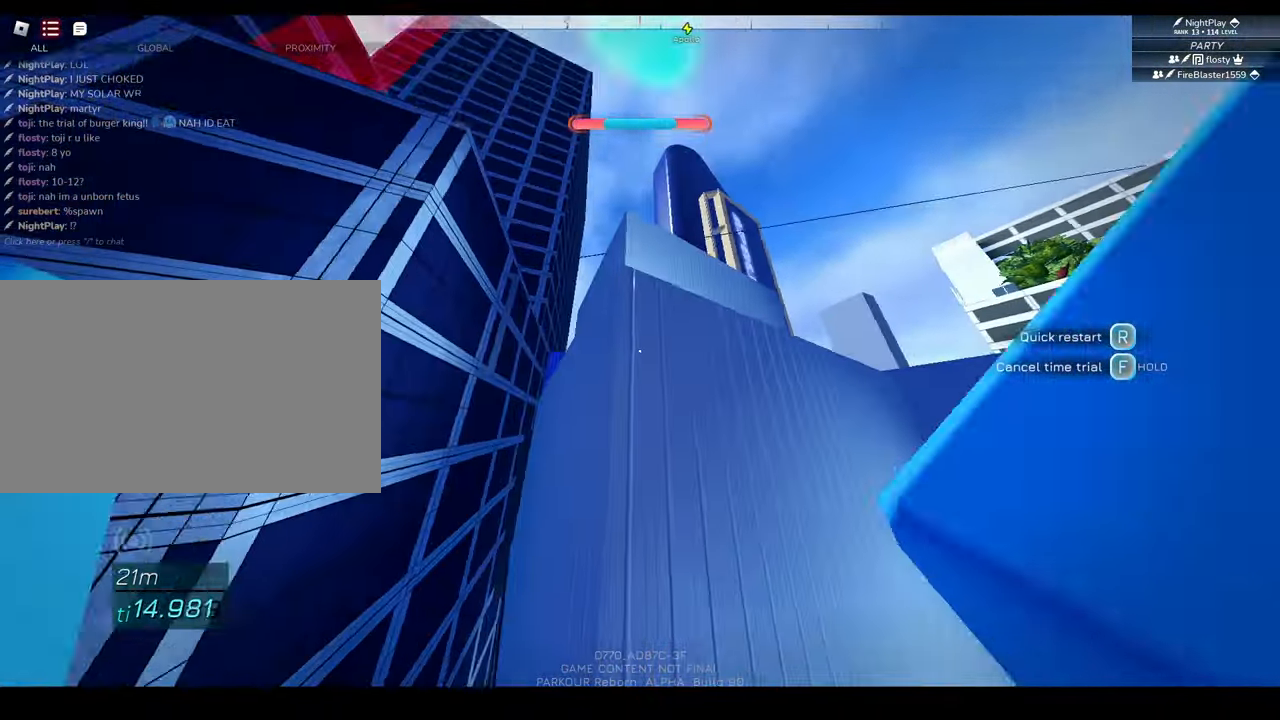
{"keys": ["w"], "mouse": ["right"], "events": [[50, "mouse_wheel", "down"], [50, "space", "down"], [100, "space", "up"], [200, "space", "down"], [250, "mouse_wheel", "up"], [300, "space", "up"]]}
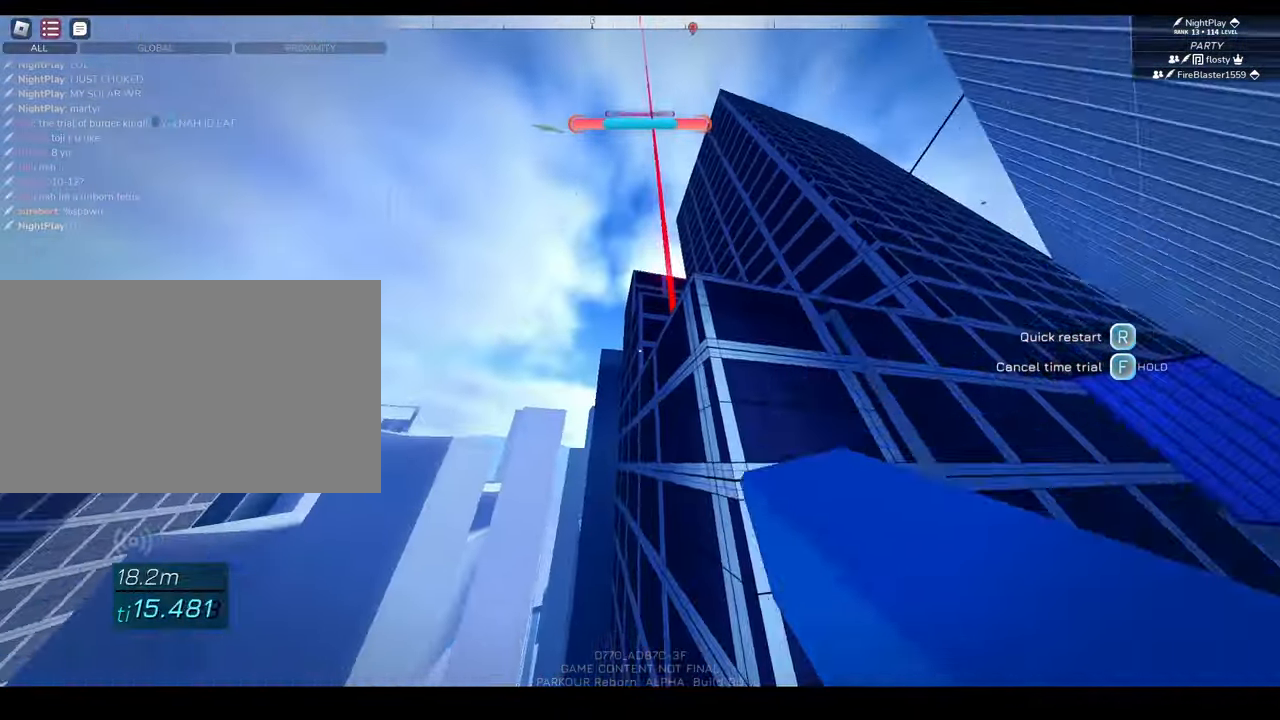
{"keys": ["shift", "w"], "mouse": ["right"], "events": [[33, "space", "down"], [67, "a", "down"], [217, "a", "up"], [267, "shift", "down"], [500, "space", "up"]]}
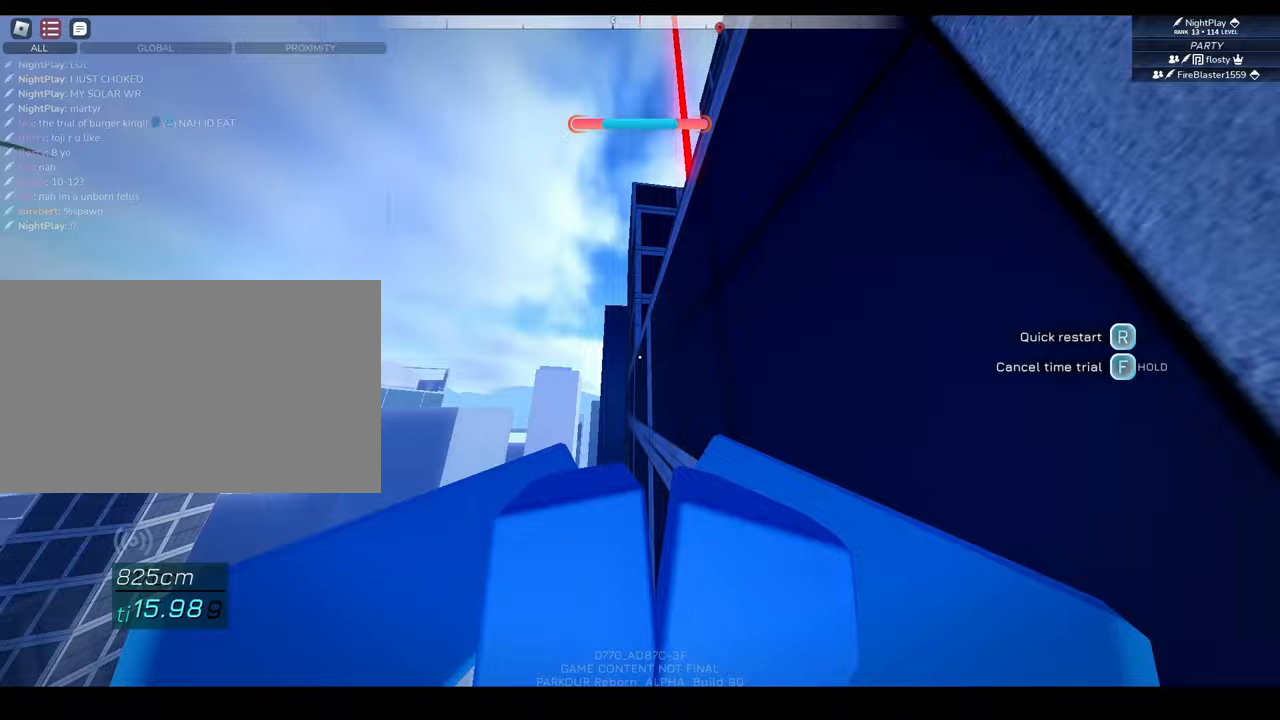
{"keys": ["w"], "mouse": ["right"], "events": [[100, "space", "down"], [317, "space", "up"], [367, "shift", "up"], [417, "space", "down"], [467, "space", "up"]]}